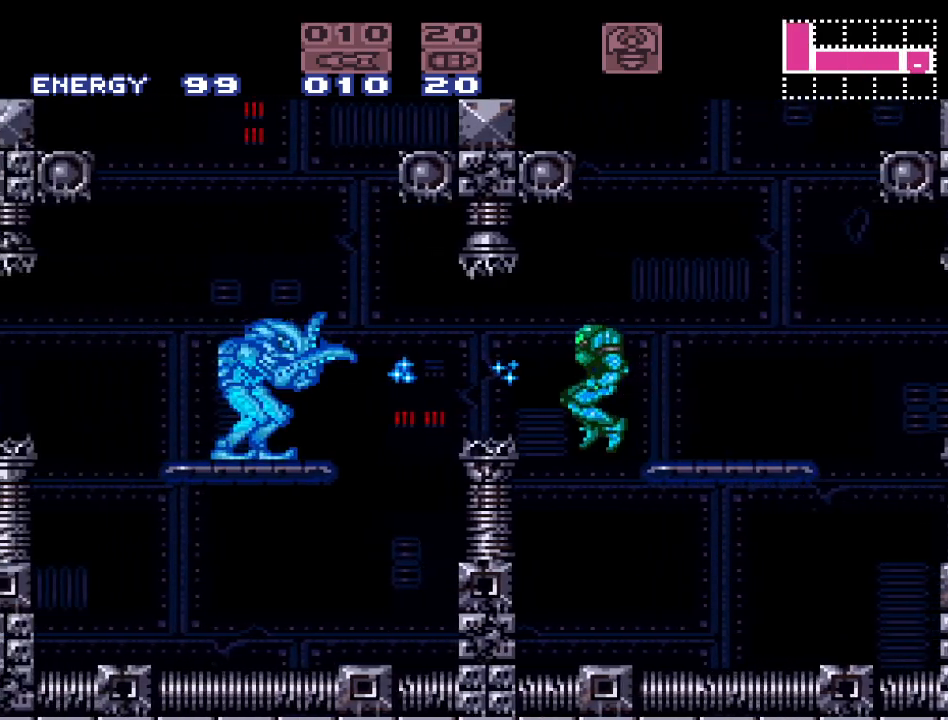
Gameplay with a controller (Nintendo layout); each line is a JSON object with the inputs held at the frame after it. "events" lists button and stick changes between this image and that frame as [ms after this image, input, new state], when the widget could be followed in between. Not read: L3 R3.
{"buttons": [], "events": [[67, "A", "down"], [150, "A", "up"], [200, "DPAD_LEFT", "up"]]}
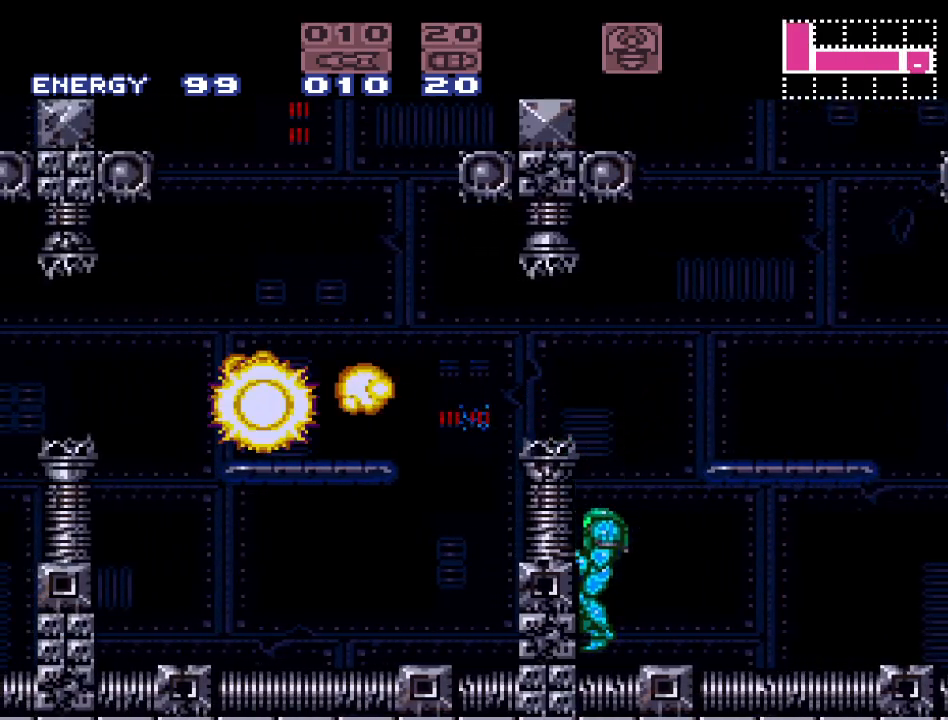
{"buttons": ["DPAD_LEFT"], "events": [[117, "B", "down"], [417, "DPAD_LEFT", "down"], [467, "B", "up"]]}
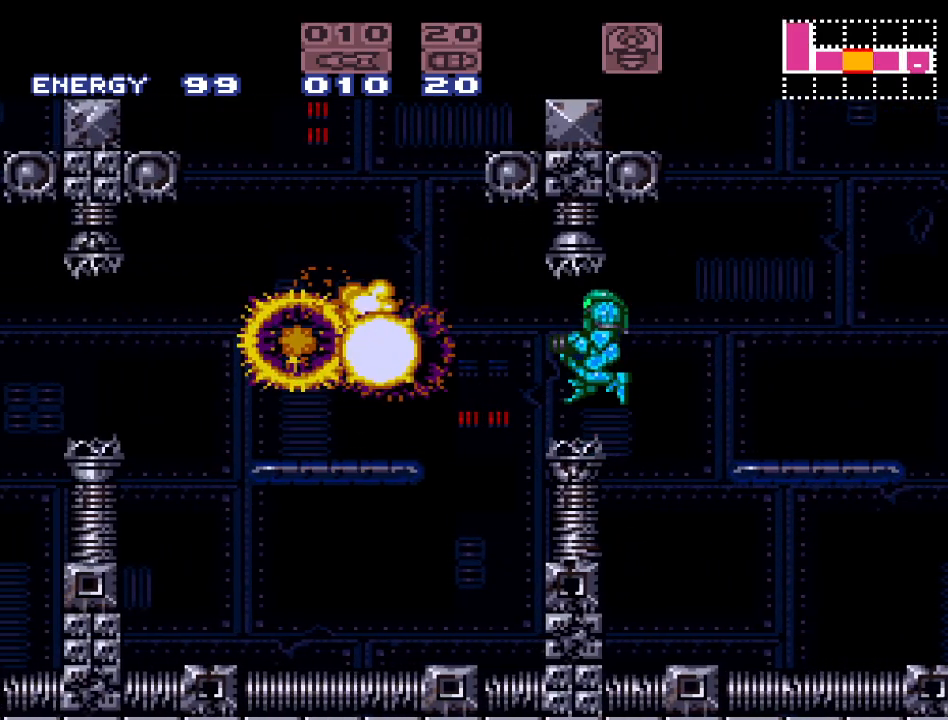
{"buttons": ["Y", "DPAD_LEFT"], "events": [[67, "DPAD_LEFT", "up"], [100, "Y", "down"], [183, "DPAD_LEFT", "down"], [383, "B", "down"], [467, "B", "up"]]}
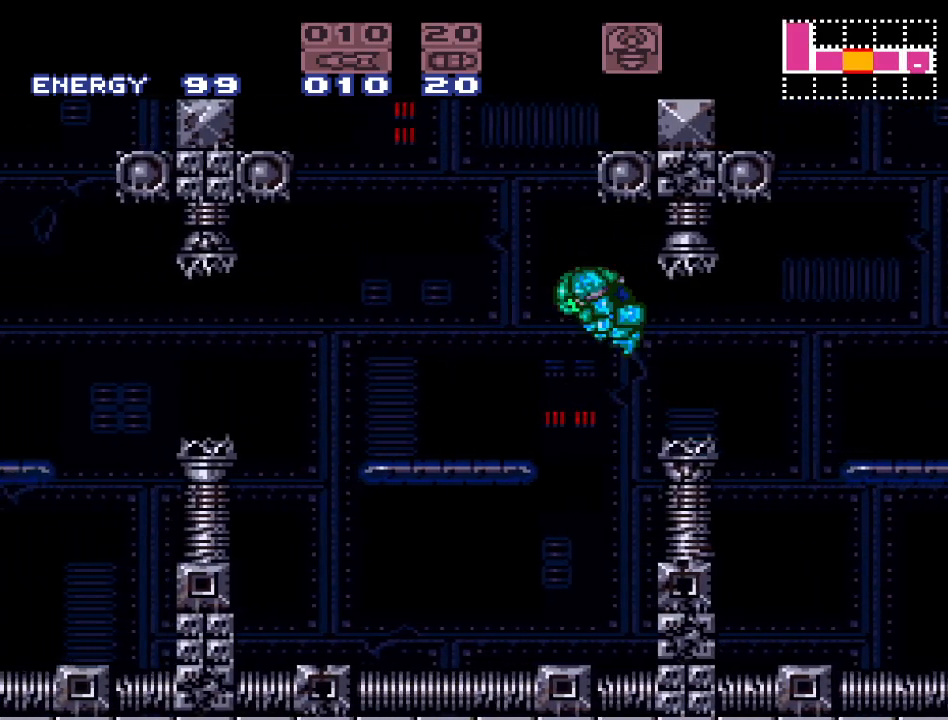
{"buttons": ["Y", "DPAD_LEFT"], "events": []}
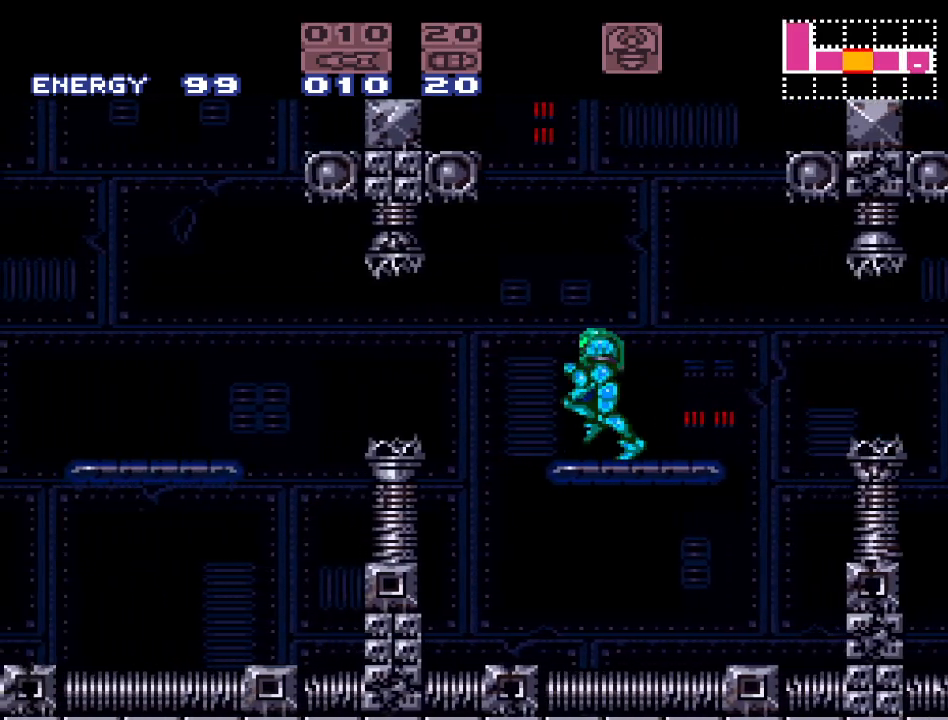
{"buttons": ["DPAD_LEFT"], "events": [[33, "B", "down"], [183, "B", "up"], [317, "Y", "up"]]}
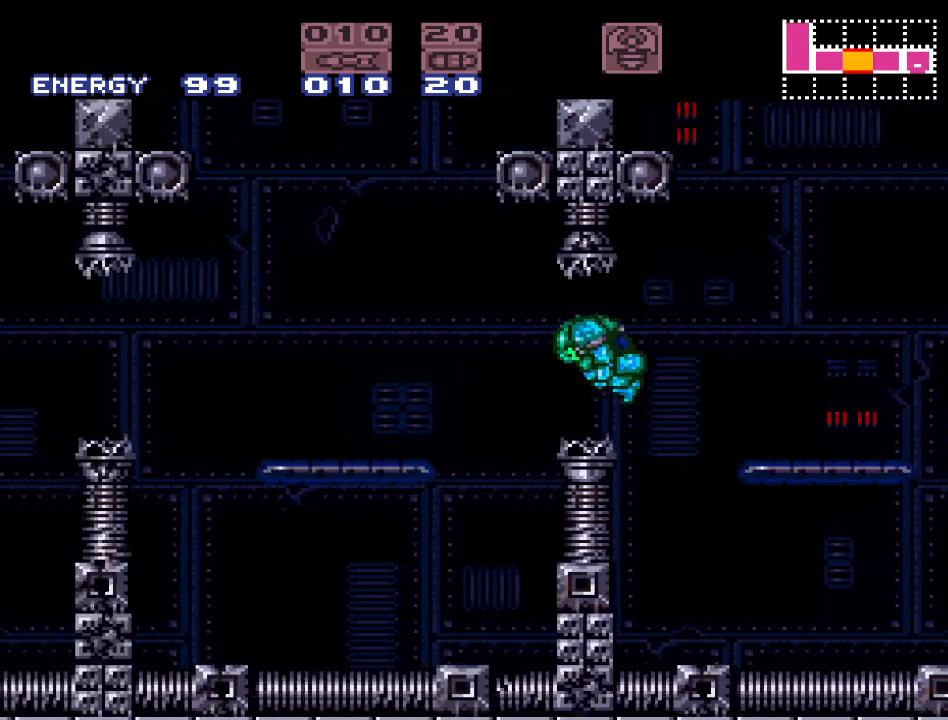
{"buttons": ["A", "DPAD_LEFT"], "events": [[100, "A", "down"], [183, "A", "up"], [317, "A", "down"], [417, "A", "up"], [500, "A", "down"]]}
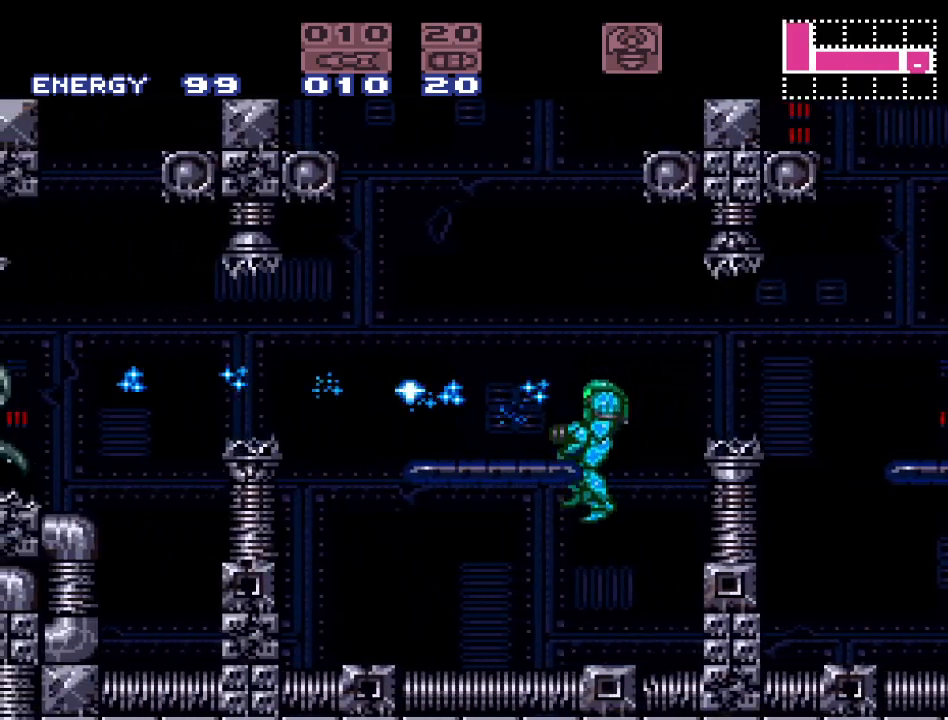
{"buttons": ["Y", "DPAD_LEFT"], "events": [[67, "A", "up"], [283, "Y", "down"]]}
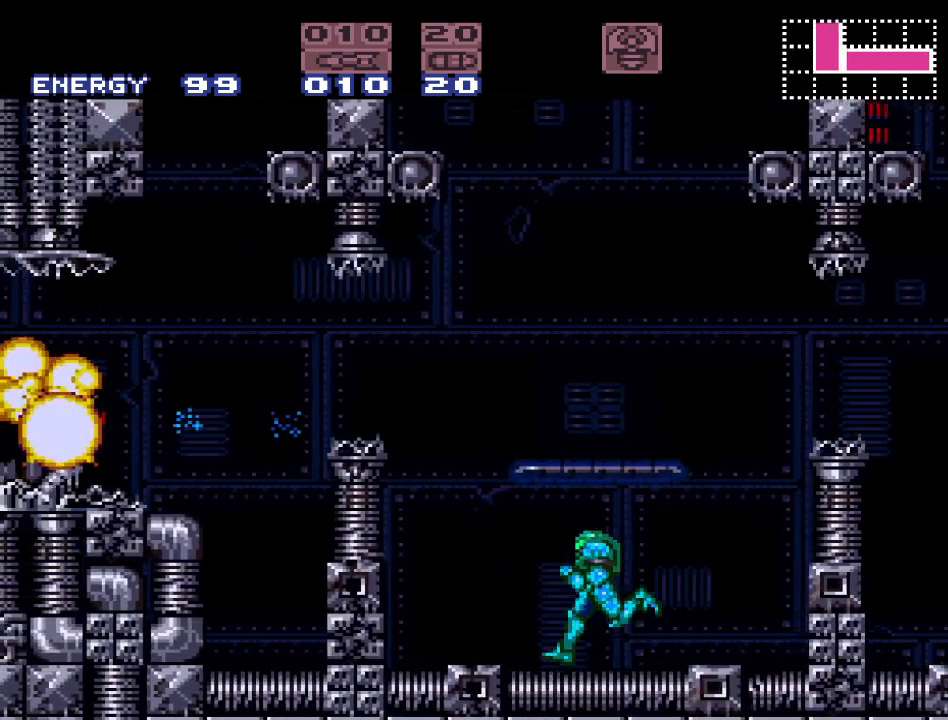
{"buttons": ["B", "Y", "DPAD_LEFT"], "events": [[100, "B", "down"]]}
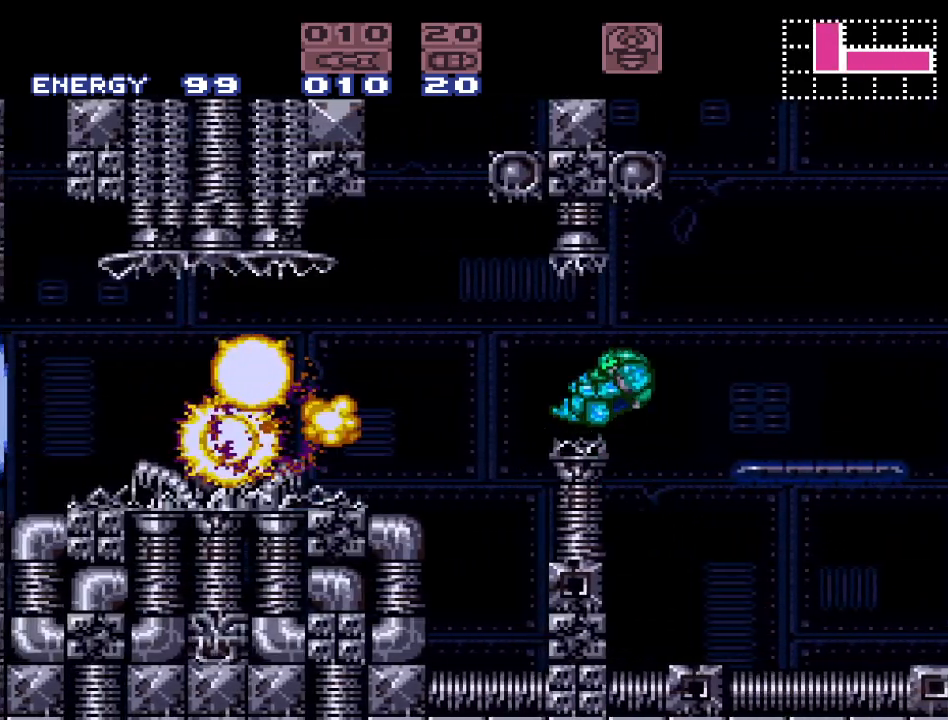
{"buttons": ["Y", "DPAD_LEFT"], "events": [[450, "B", "up"]]}
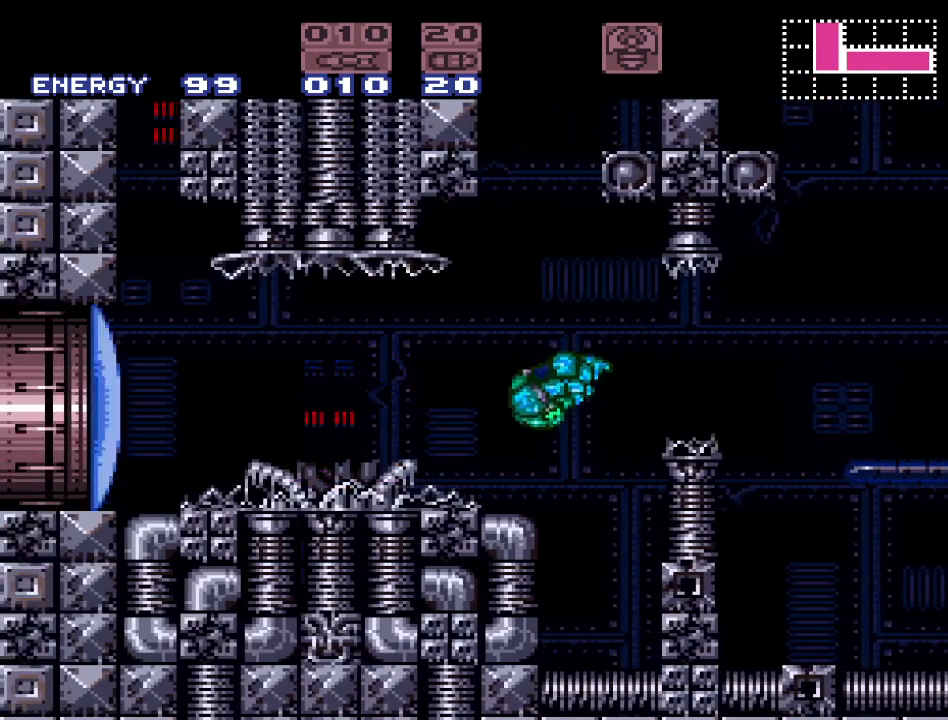
{"buttons": ["DPAD_LEFT"], "events": [[67, "Y", "up"], [317, "A", "down"], [433, "A", "up"]]}
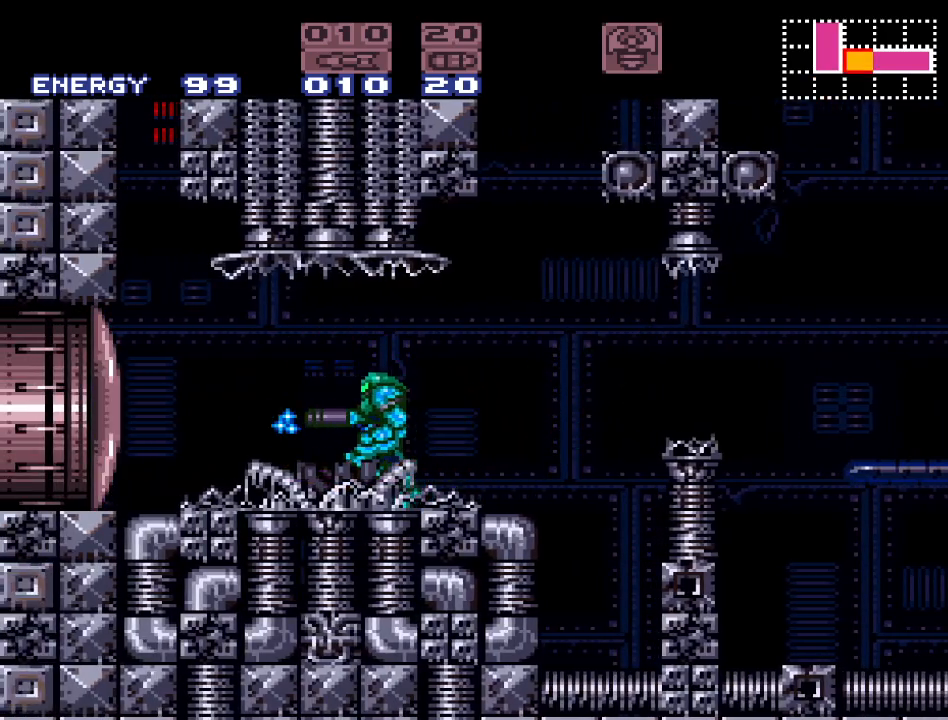
{"buttons": ["Y", "DPAD_LEFT"], "events": [[100, "Y", "down"]]}
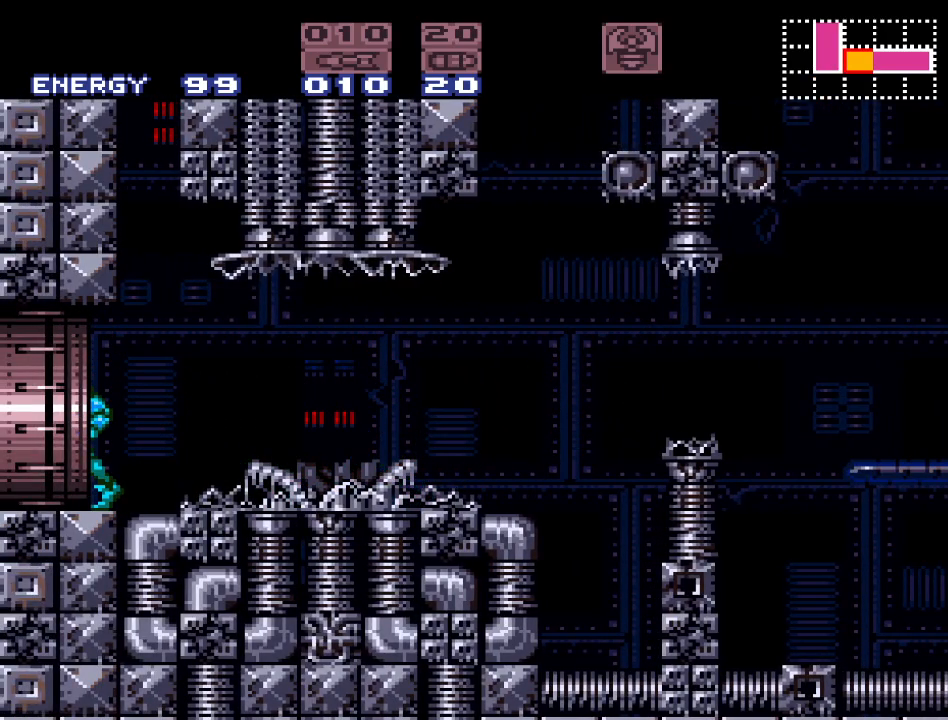
{"buttons": ["Y", "DPAD_LEFT"], "events": []}
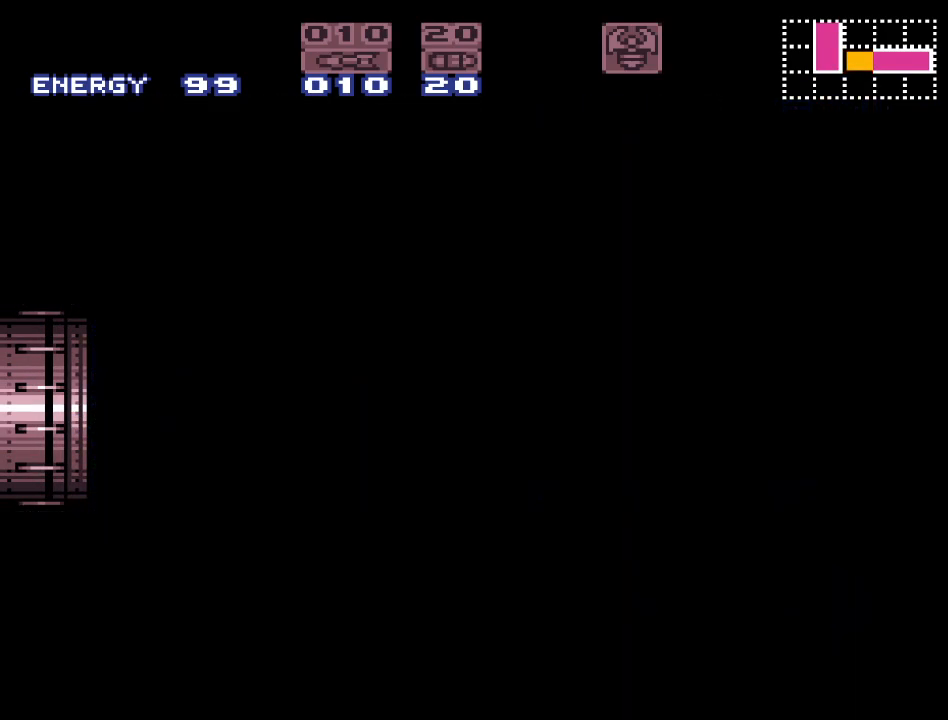
{"buttons": ["Y"], "events": [[200, "DPAD_LEFT", "up"]]}
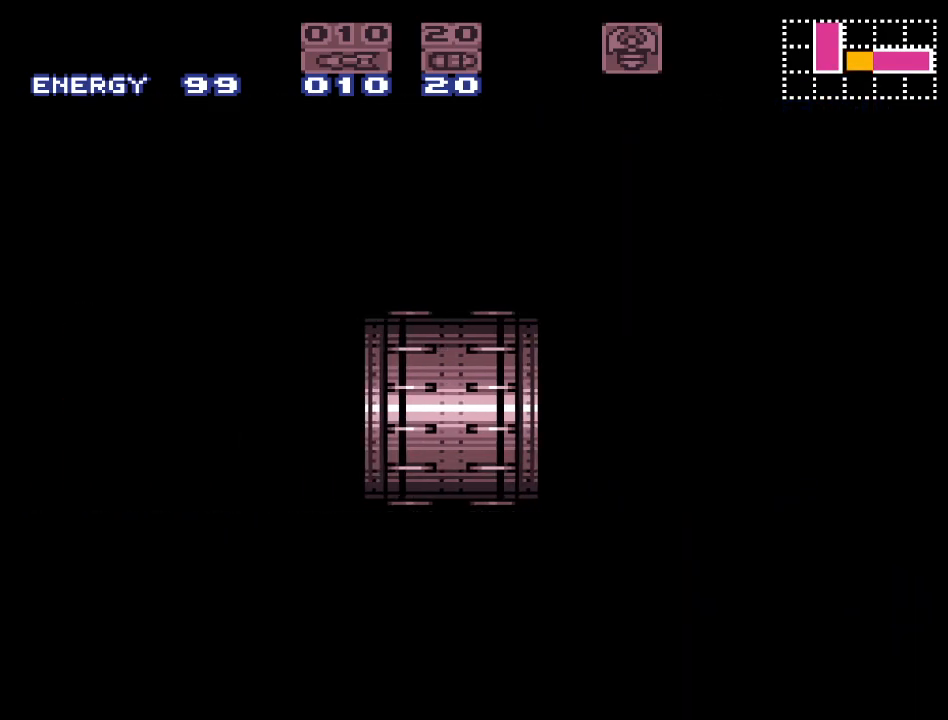
{"buttons": [], "events": [[483, "Y", "up"]]}
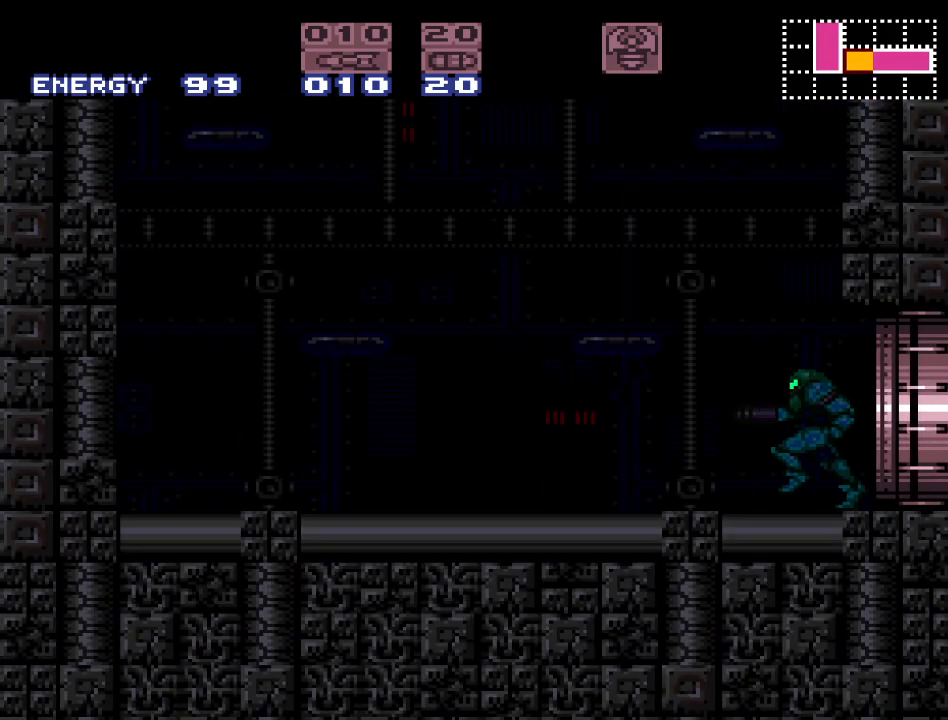
{"buttons": ["Y"], "events": [[317, "Y", "down"]]}
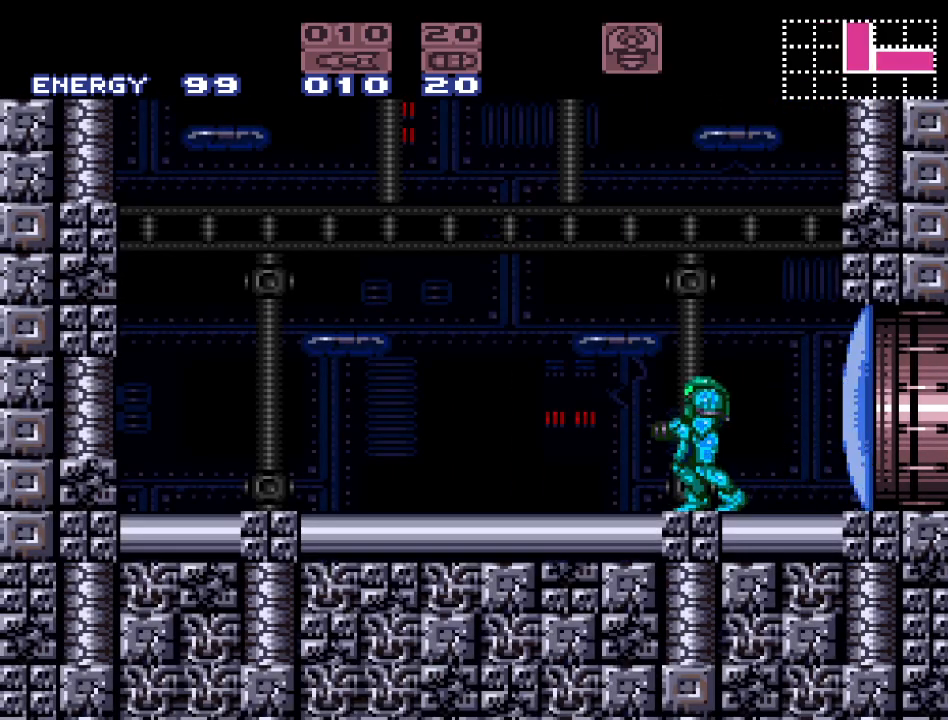
{"buttons": ["B", "Y", "DPAD_RIGHT"], "events": [[100, "DPAD_LEFT", "down"], [350, "B", "down"], [400, "DPAD_LEFT", "up"], [467, "DPAD_RIGHT", "down"]]}
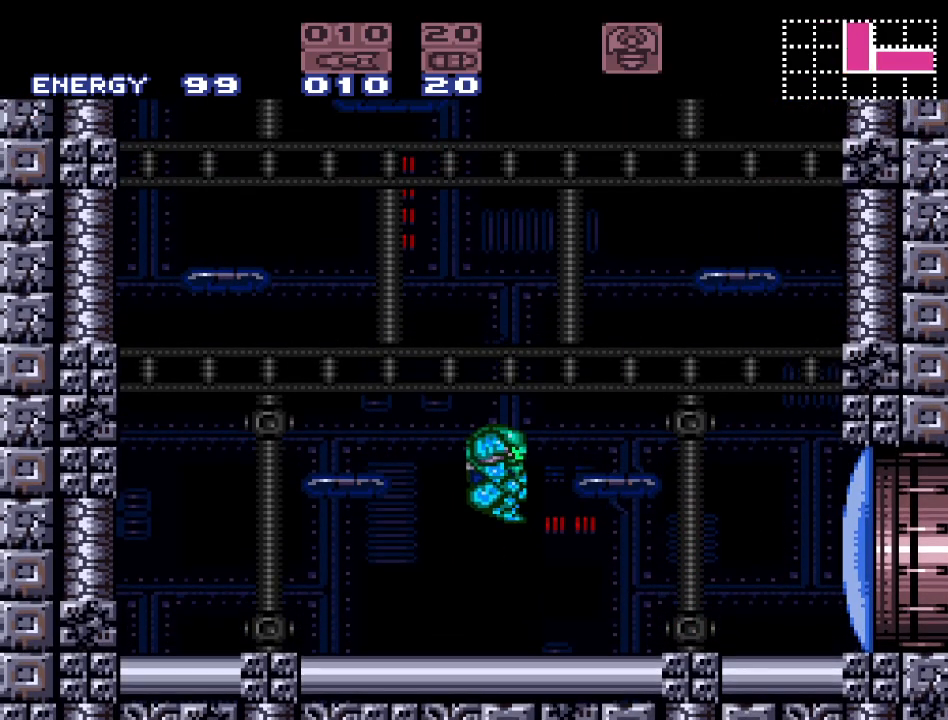
{"buttons": ["Y"], "events": [[183, "B", "up"], [283, "DPAD_RIGHT", "up"]]}
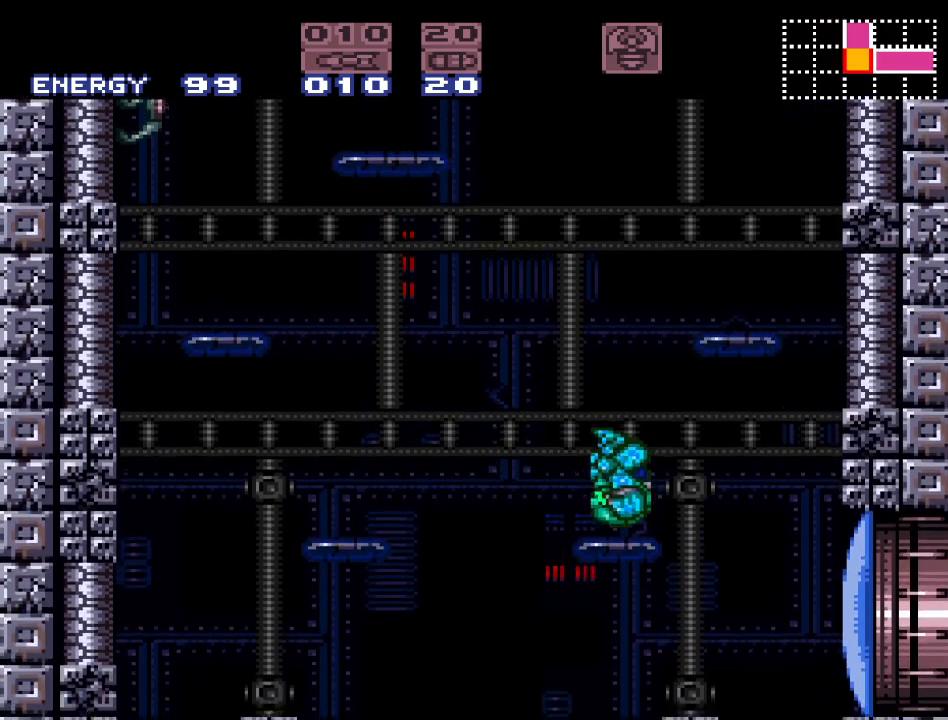
{"buttons": ["B", "Y", "DPAD_RIGHT"], "events": [[33, "DPAD_LEFT", "down"], [150, "B", "down"], [217, "DPAD_LEFT", "up"], [283, "DPAD_RIGHT", "down"]]}